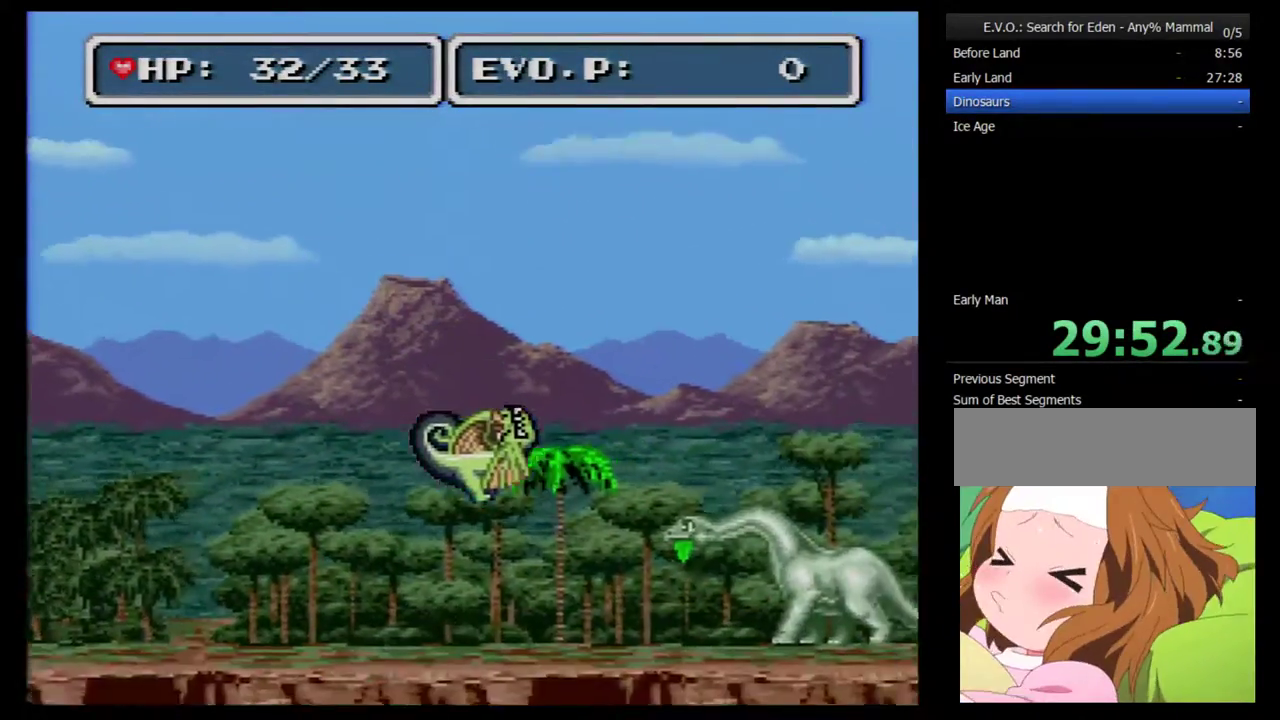
Gameplay with a controller (Nintendo layout); each line is a JSON object with the inputs held at the frame after it. "events" lists button and stick changes between this image and that frame as [ms after this image, input, new state], when the widget could be followed in between. Not read: B L3 R3.
{"buttons": ["DPAD_LEFT"], "events": [[100, "DPAD_LEFT", "down"], [100, "DPAD_RIGHT", "up"]]}
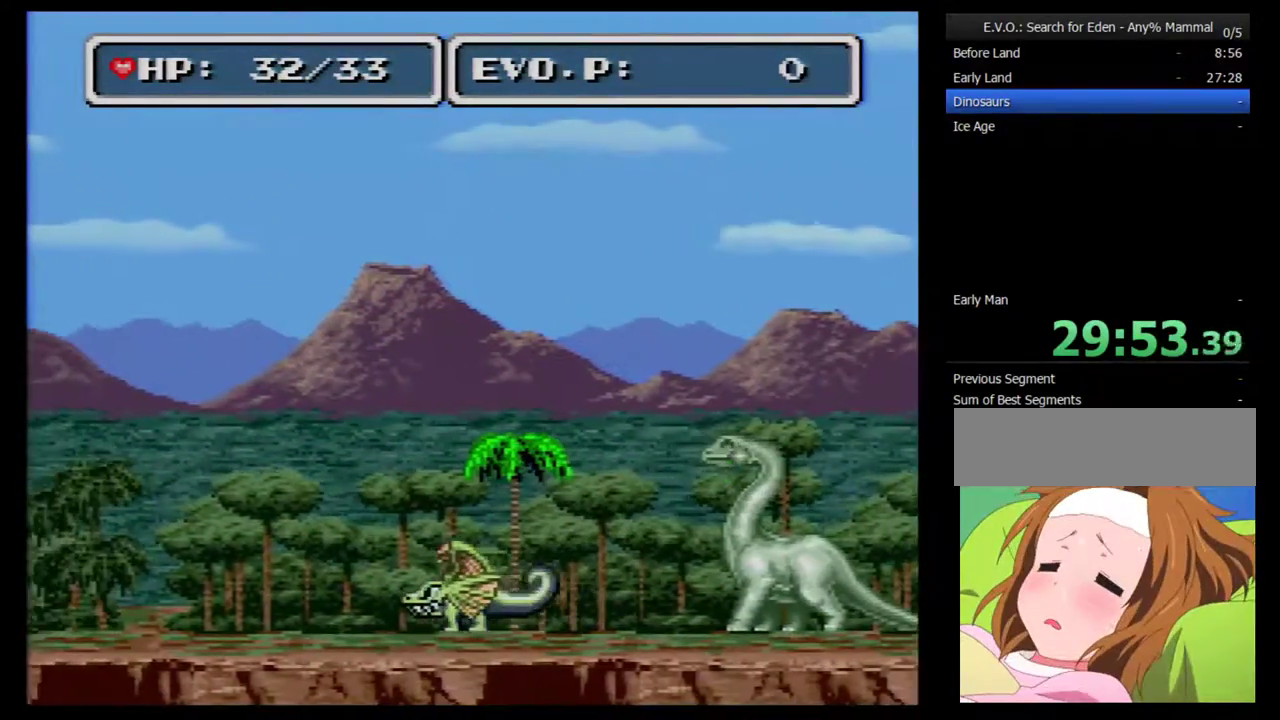
{"buttons": ["DPAD_RIGHT"], "events": [[133, "DPAD_LEFT", "up"], [200, "DPAD_RIGHT", "down"]]}
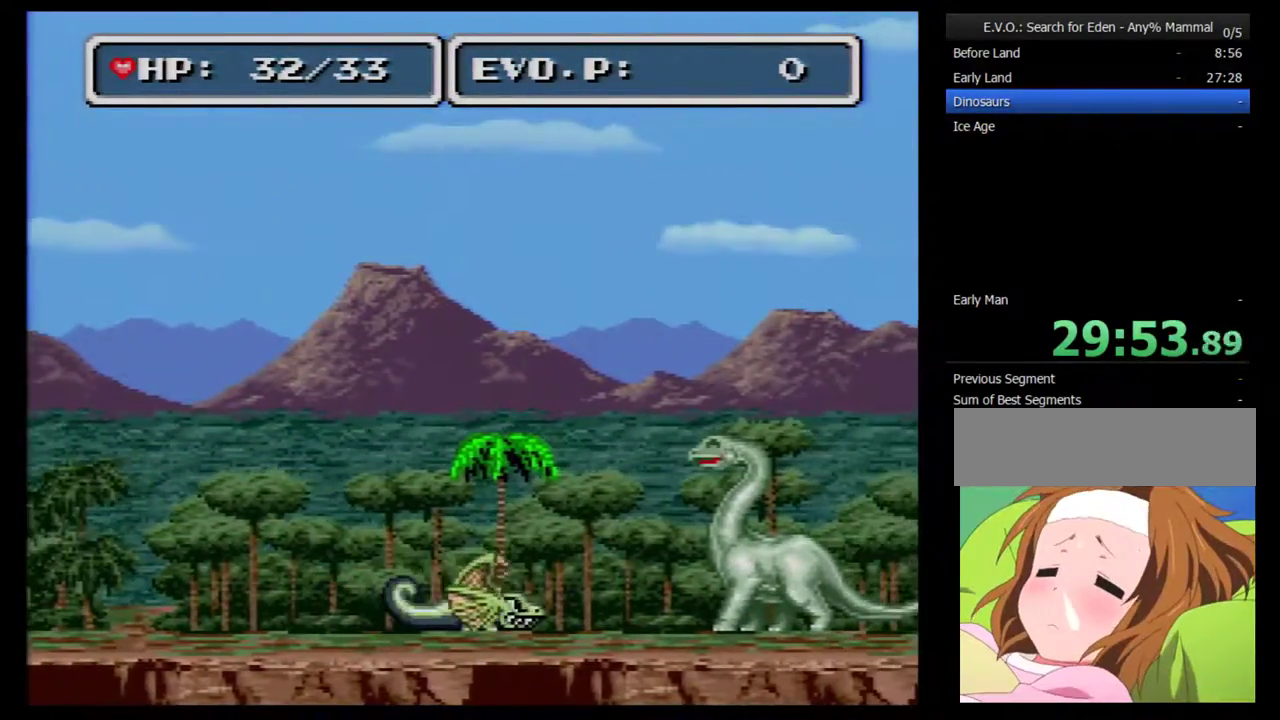
{"buttons": ["DPAD_RIGHT"], "events": []}
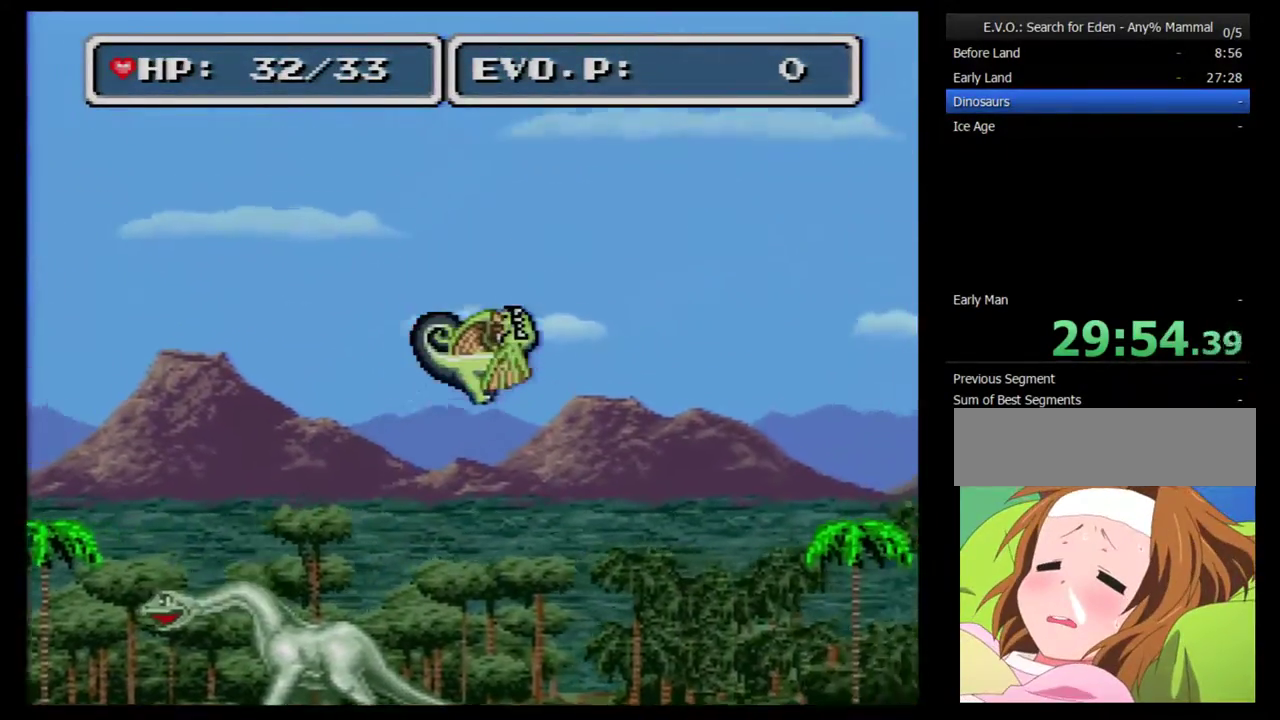
{"buttons": ["DPAD_RIGHT"], "events": []}
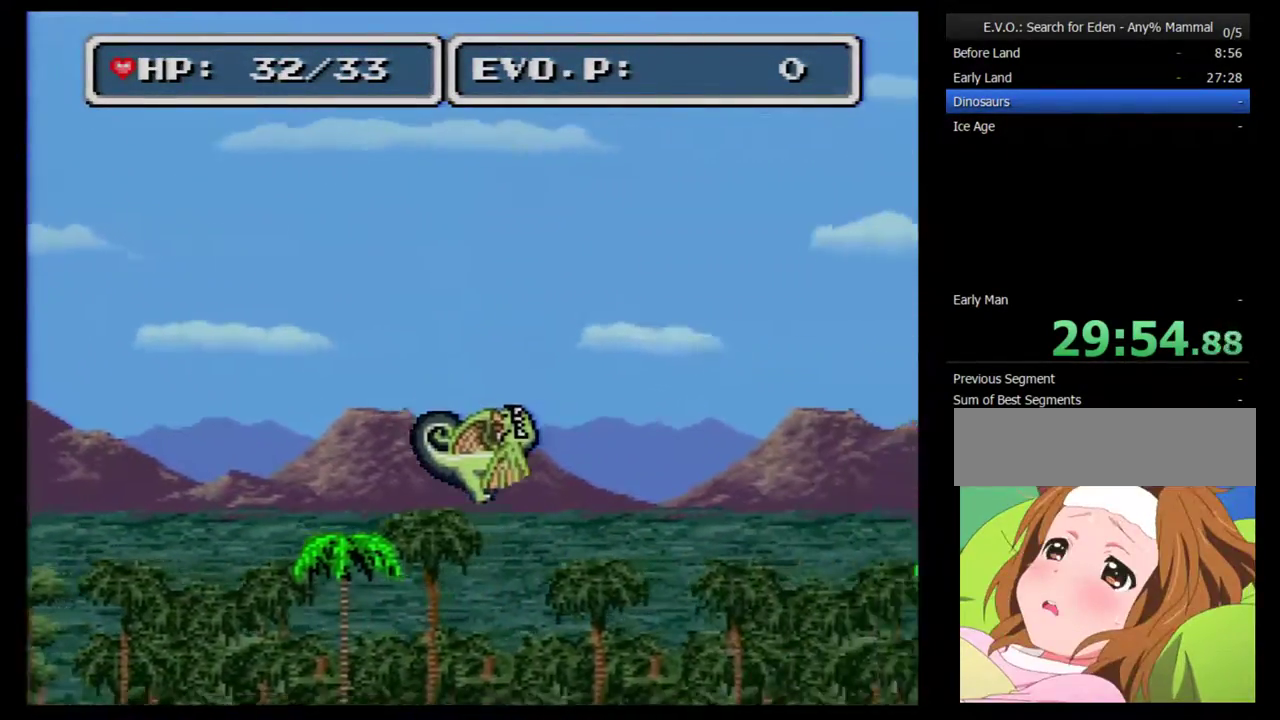
{"buttons": [], "events": [[133, "DPAD_RIGHT", "up"], [417, "DPAD_RIGHT", "down"], [483, "DPAD_RIGHT", "up"]]}
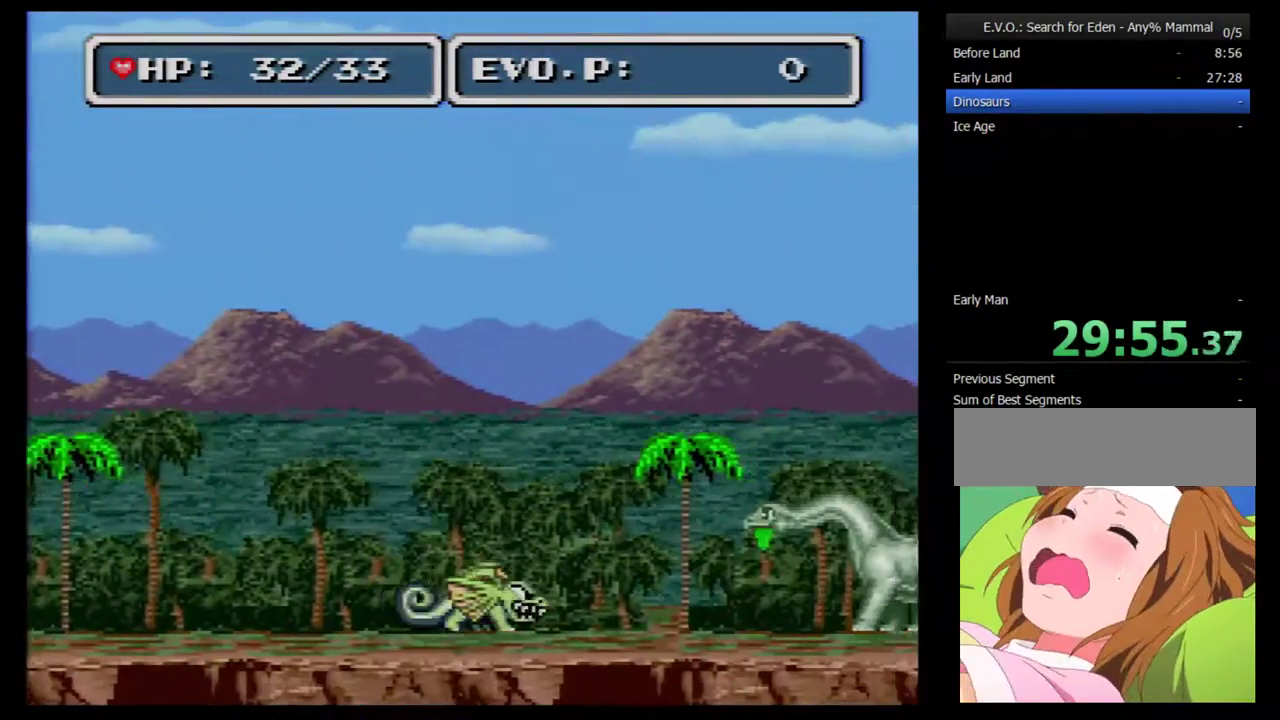
{"buttons": ["DPAD_RIGHT"], "events": [[33, "DPAD_RIGHT", "down"]]}
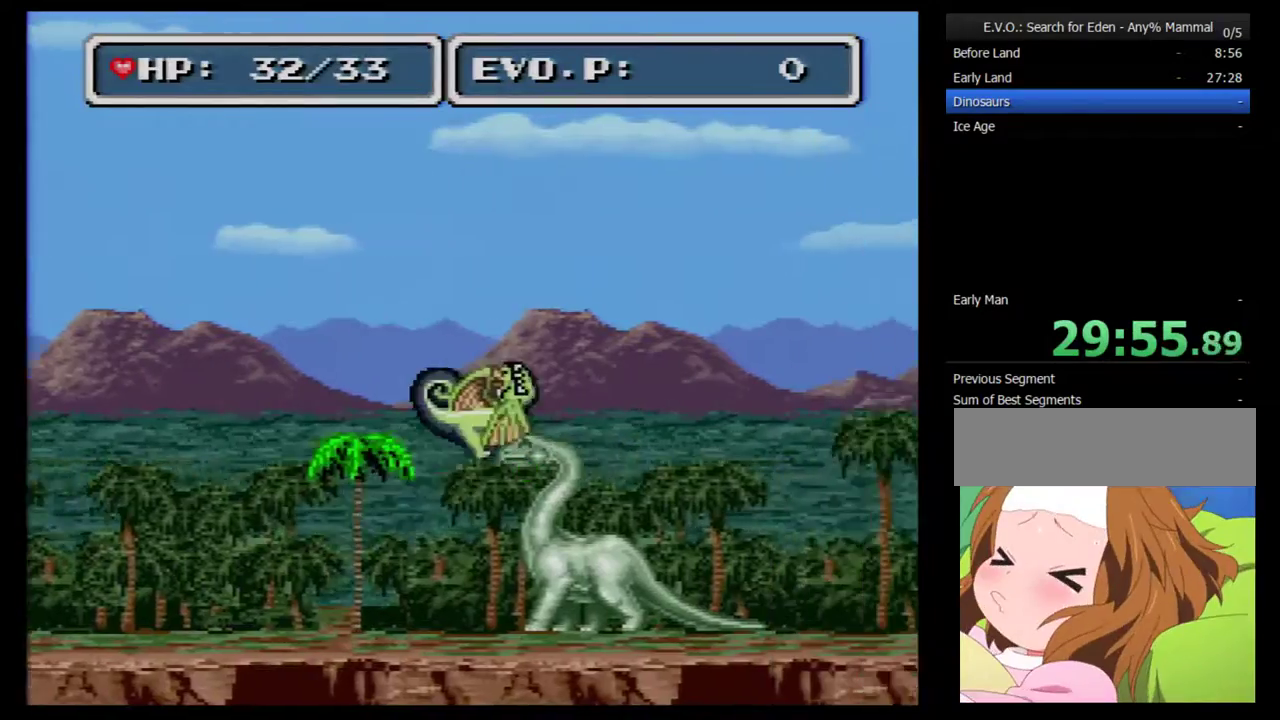
{"buttons": ["DPAD_RIGHT"], "events": []}
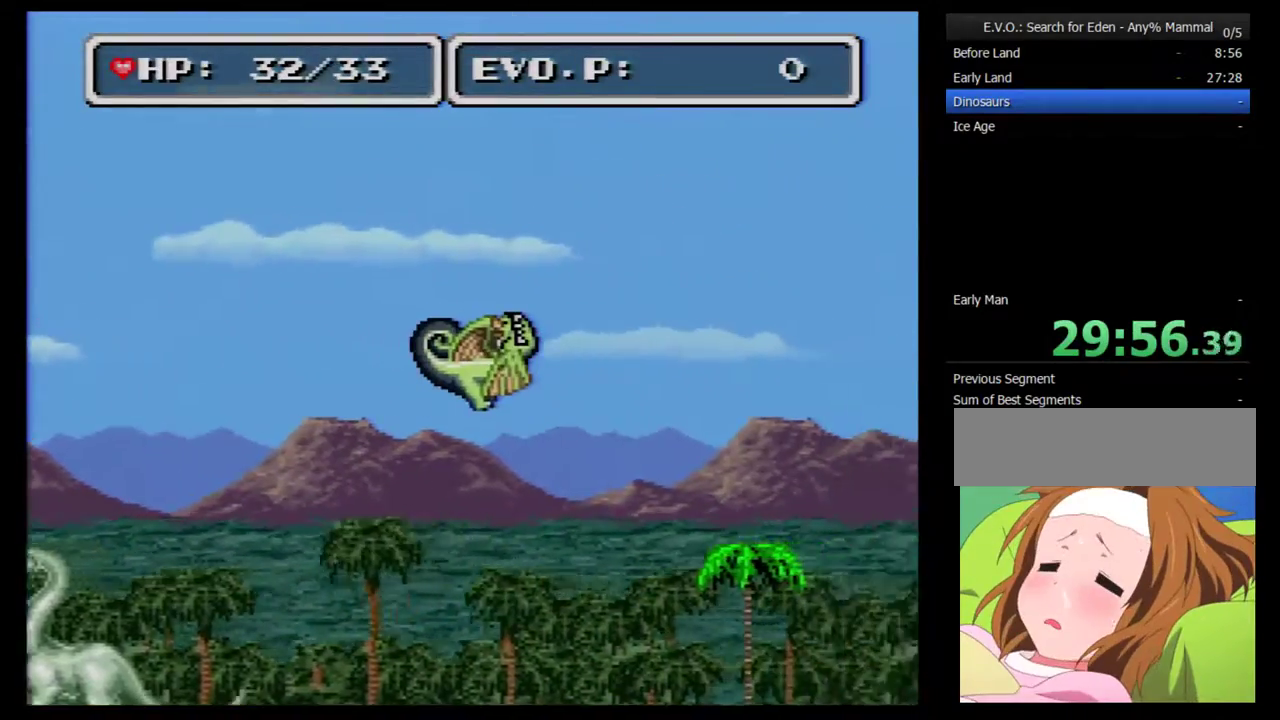
{"buttons": ["DPAD_LEFT"], "events": [[467, "DPAD_LEFT", "down"], [467, "DPAD_RIGHT", "up"]]}
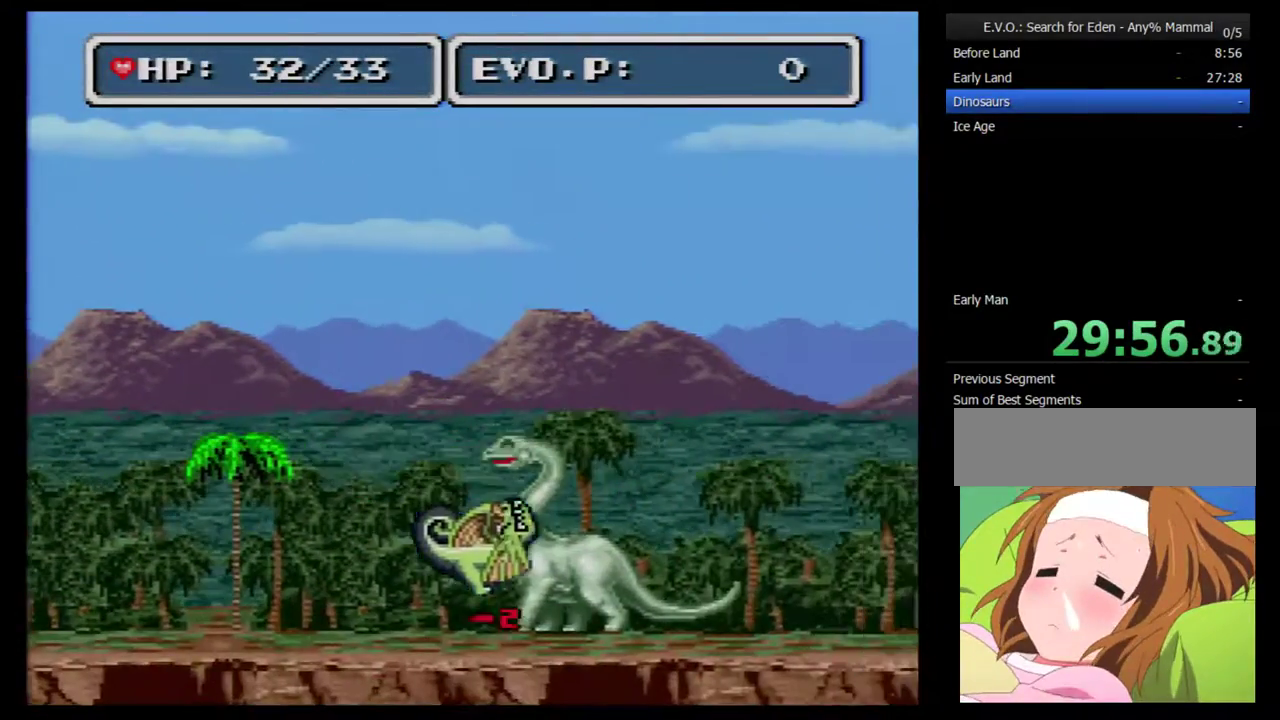
{"buttons": ["DPAD_LEFT"], "events": []}
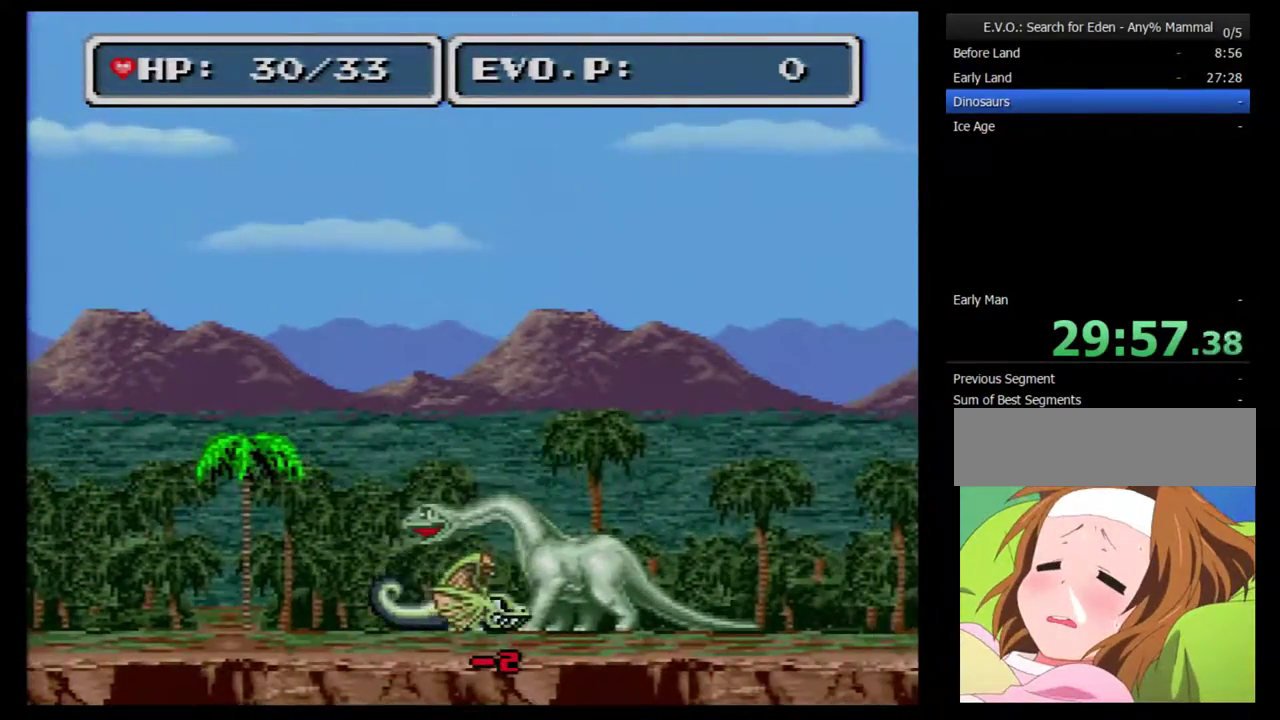
{"buttons": [], "events": [[483, "DPAD_LEFT", "up"]]}
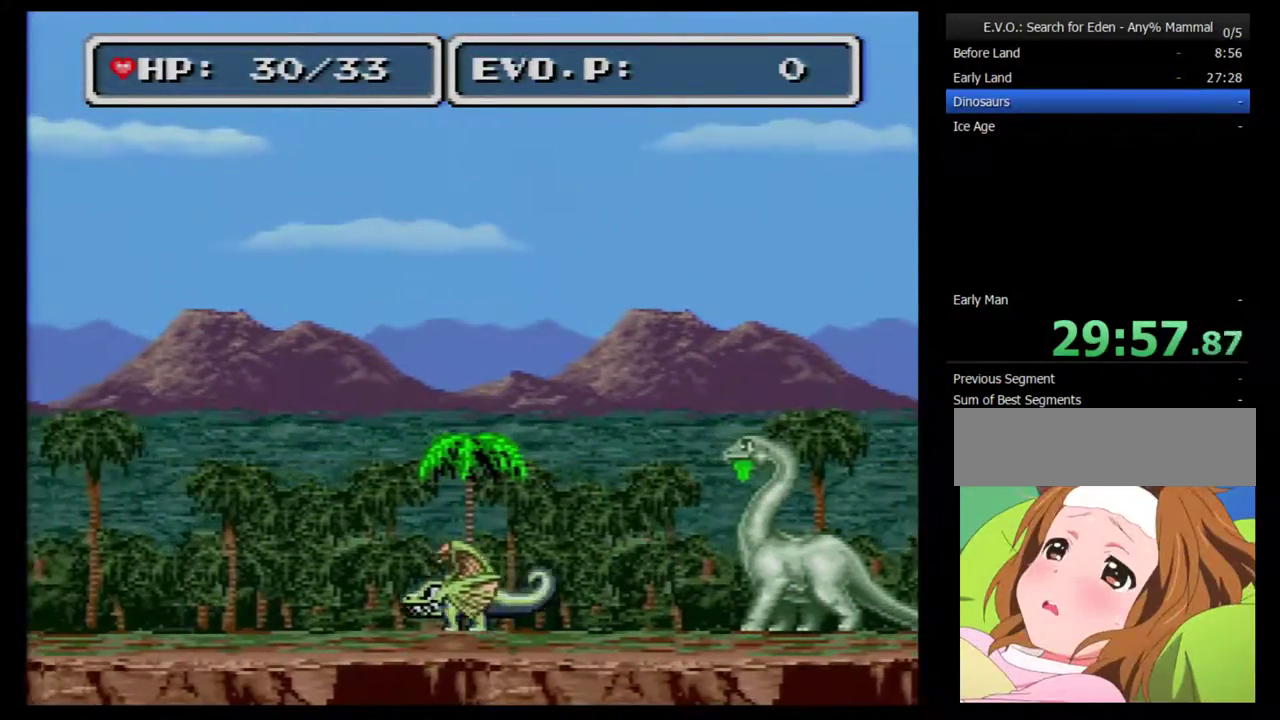
{"buttons": ["DPAD_RIGHT"], "events": [[83, "DPAD_RIGHT", "down"], [150, "DPAD_RIGHT", "up"], [217, "DPAD_RIGHT", "down"]]}
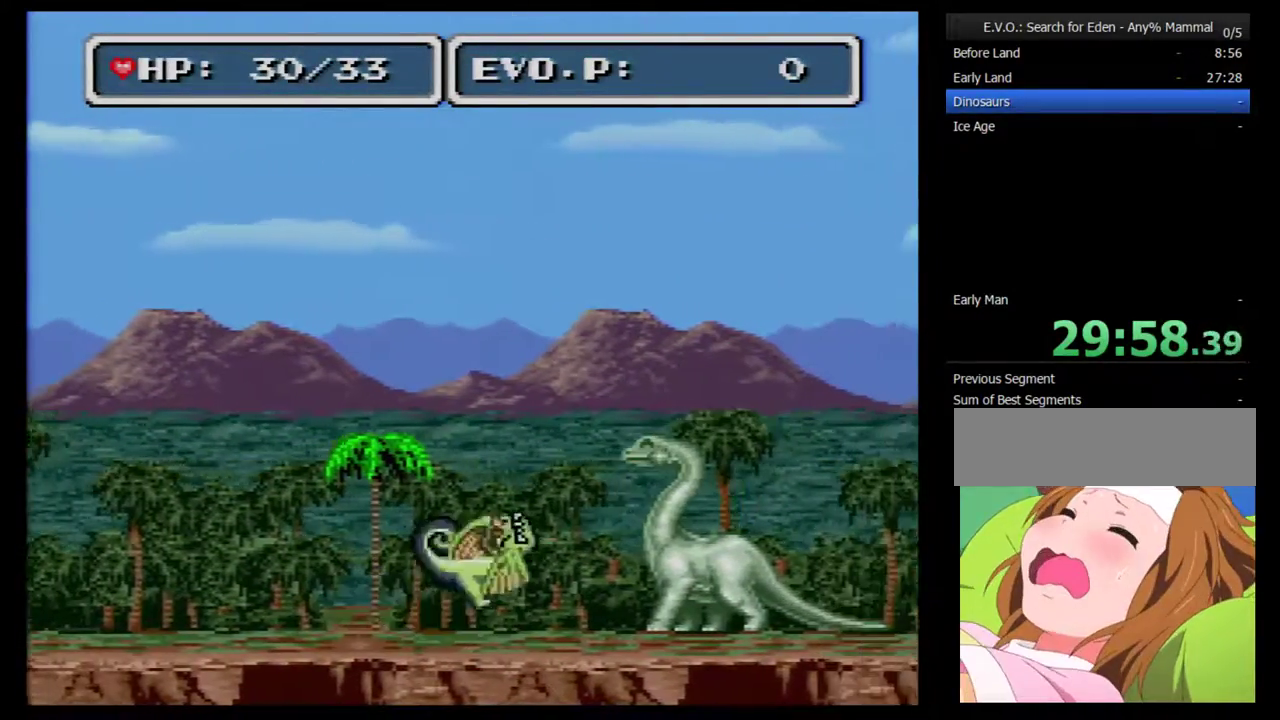
{"buttons": ["DPAD_RIGHT"], "events": []}
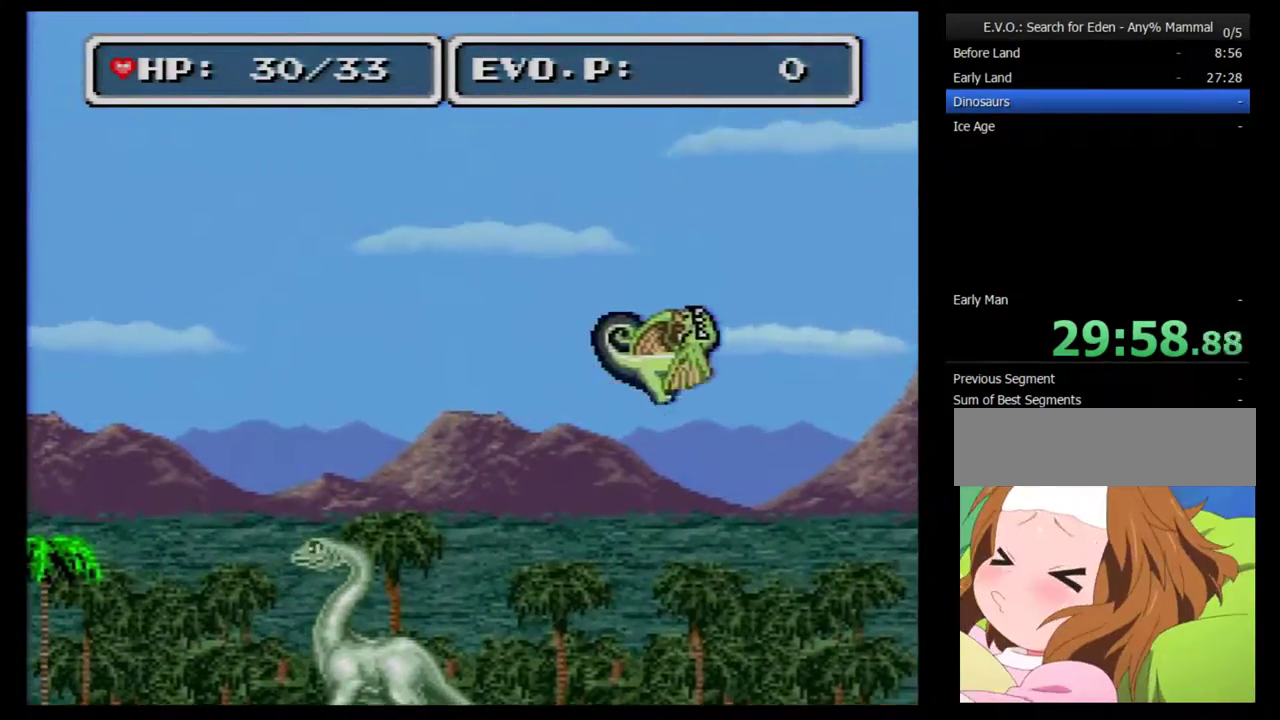
{"buttons": ["DPAD_RIGHT"], "events": []}
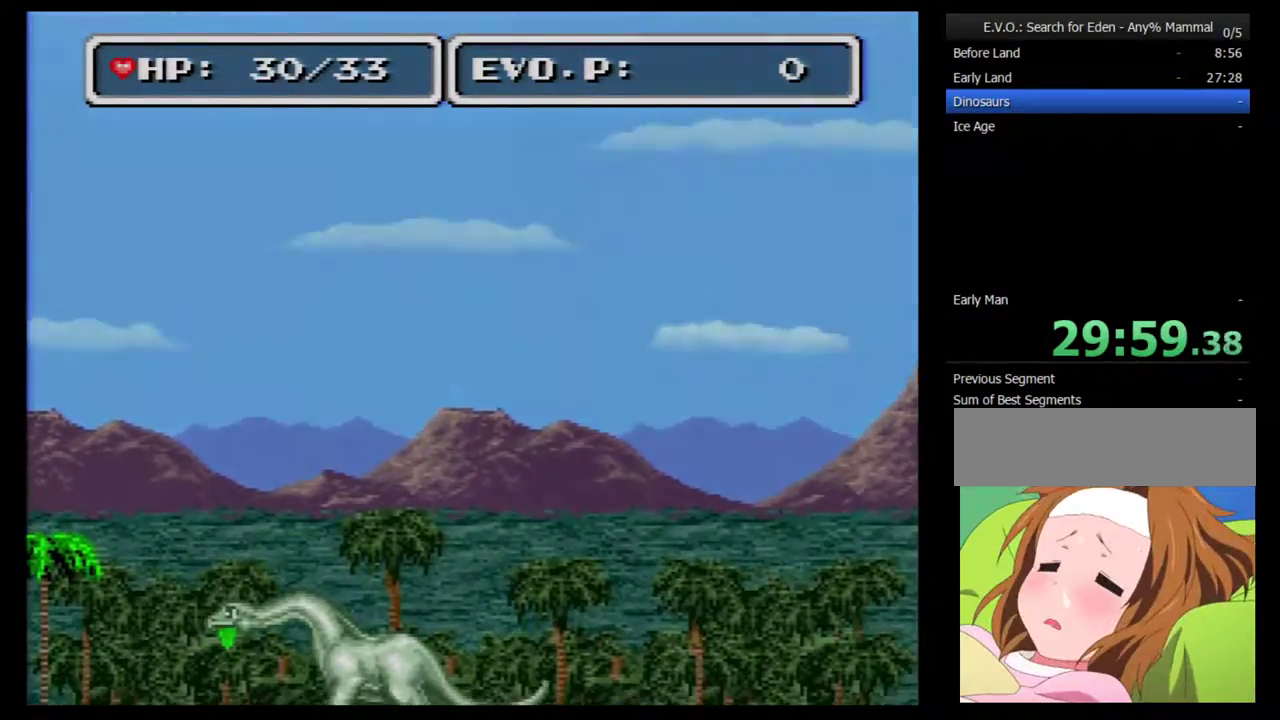
{"buttons": [], "events": [[300, "DPAD_RIGHT", "up"]]}
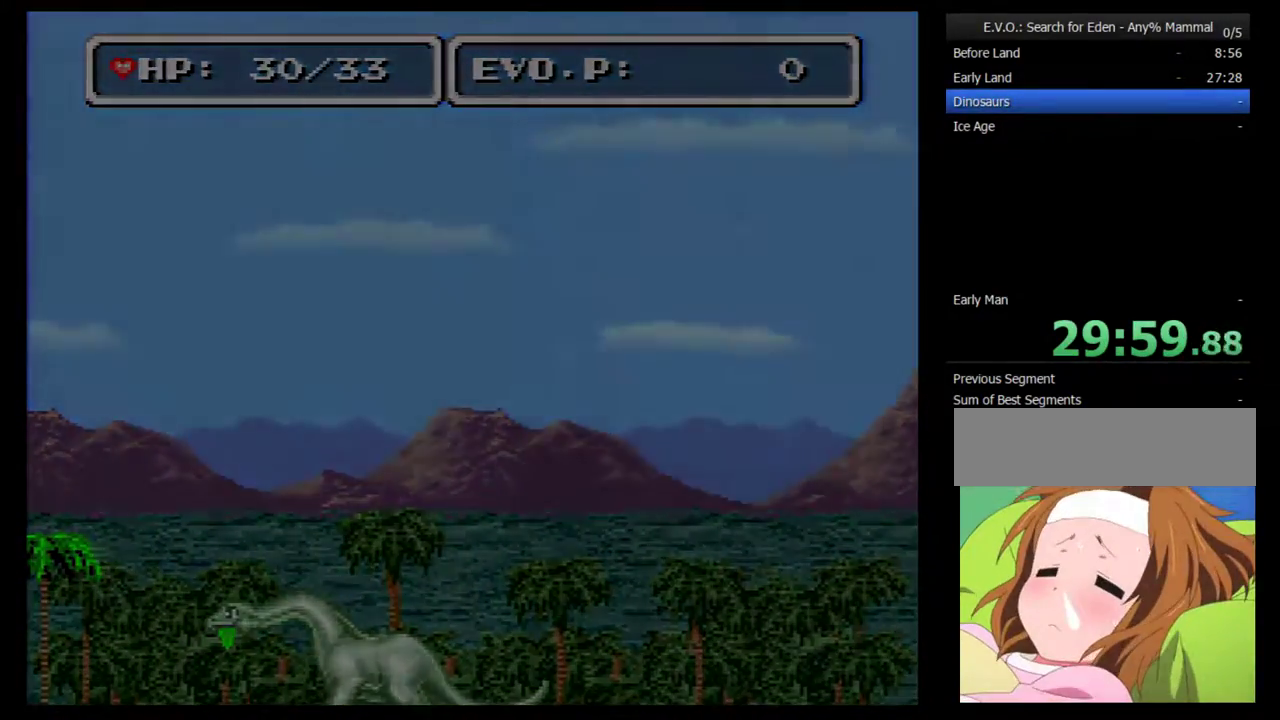
{"buttons": [], "events": []}
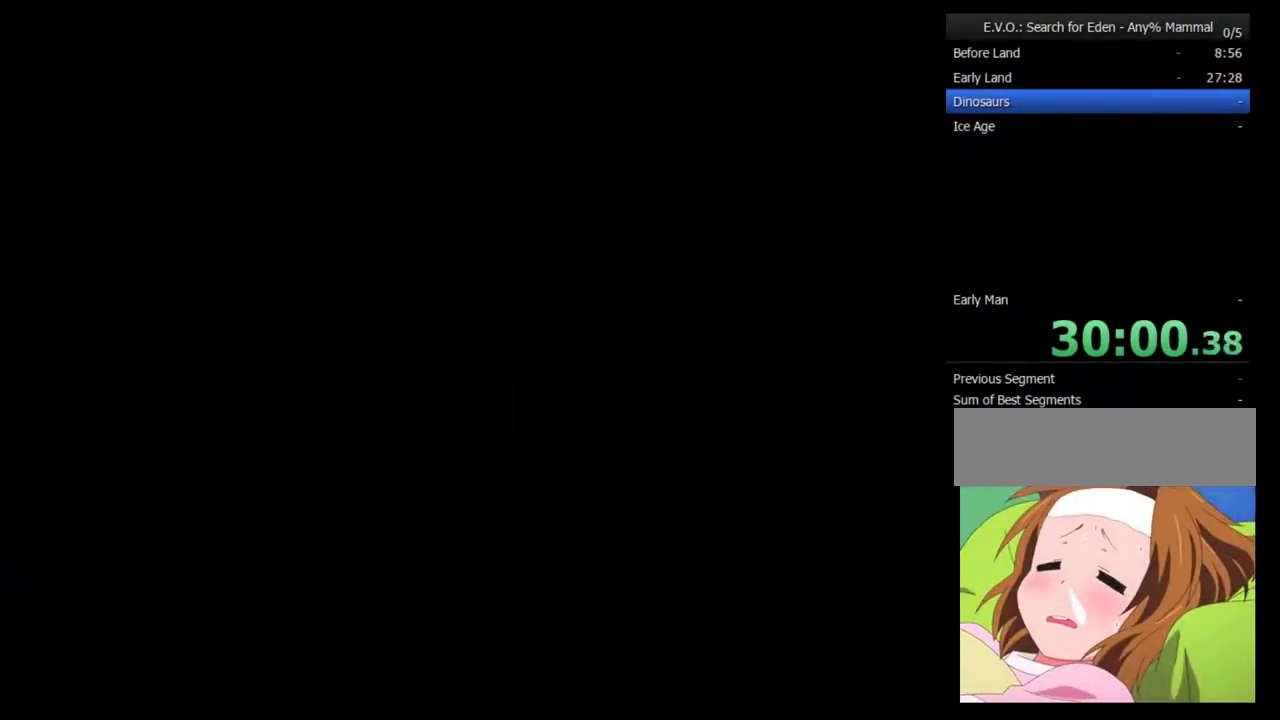
{"buttons": [], "events": []}
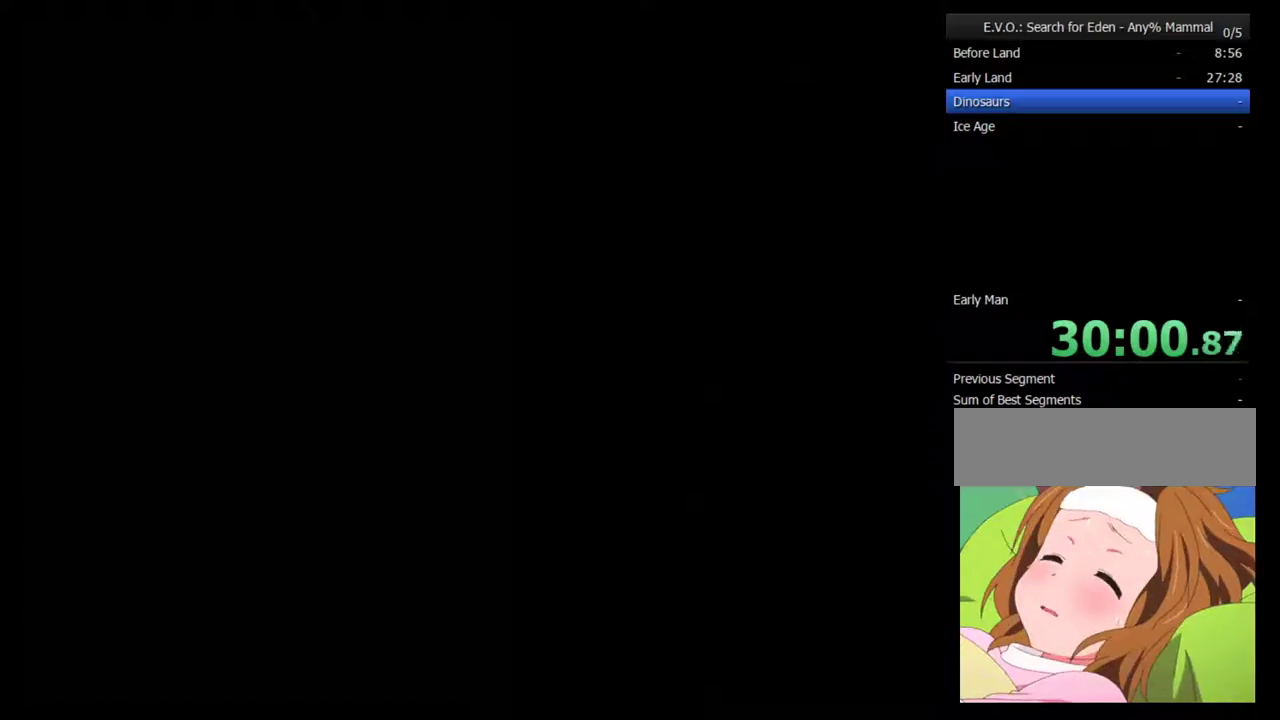
{"buttons": [], "events": []}
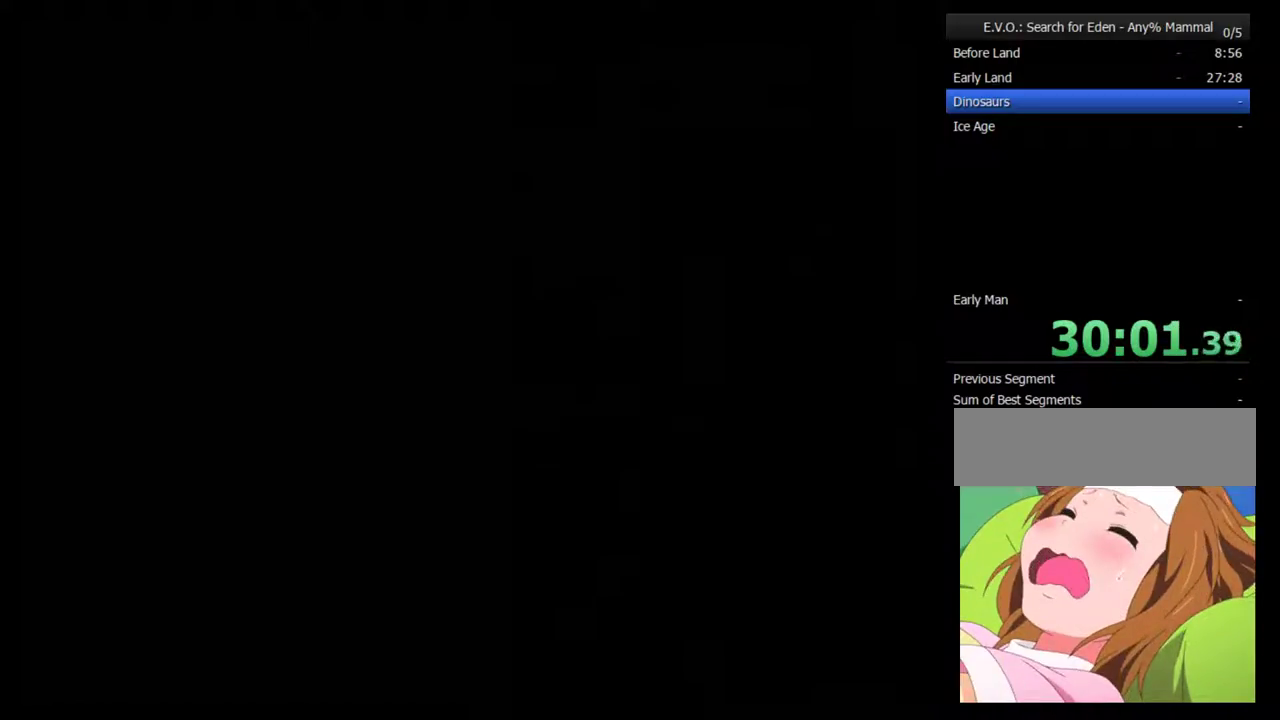
{"buttons": [], "events": []}
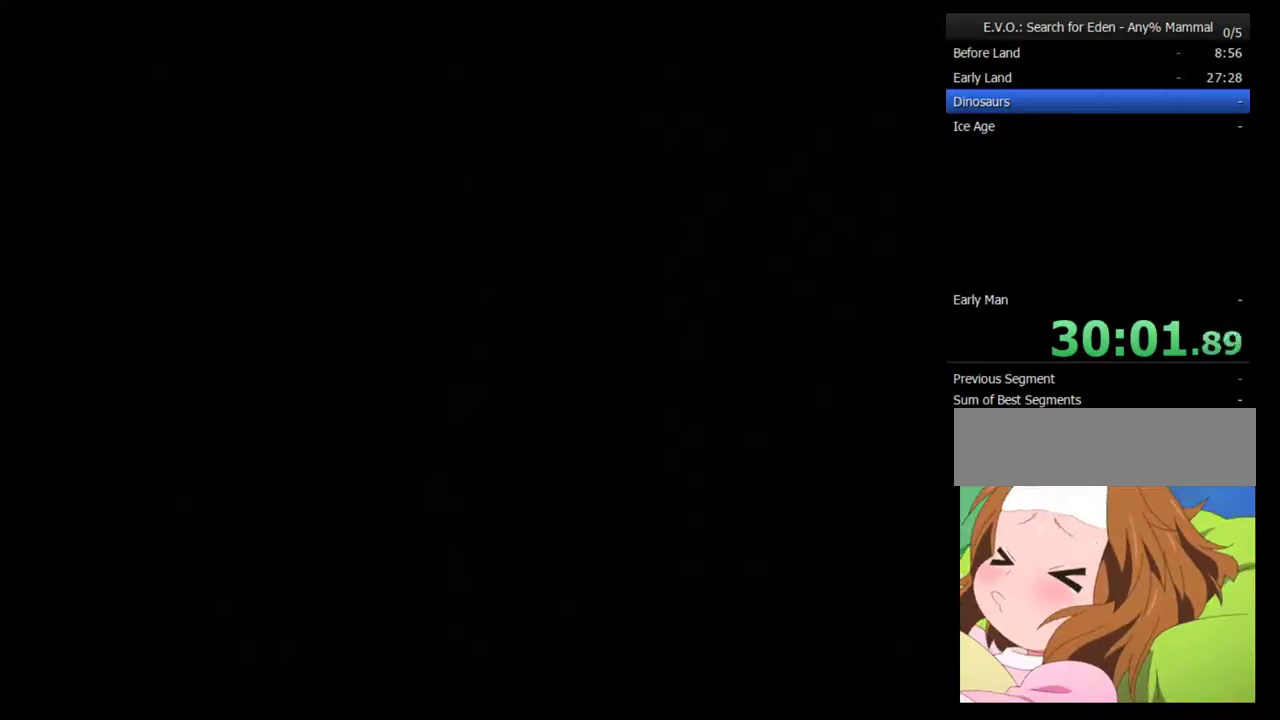
{"buttons": [], "events": []}
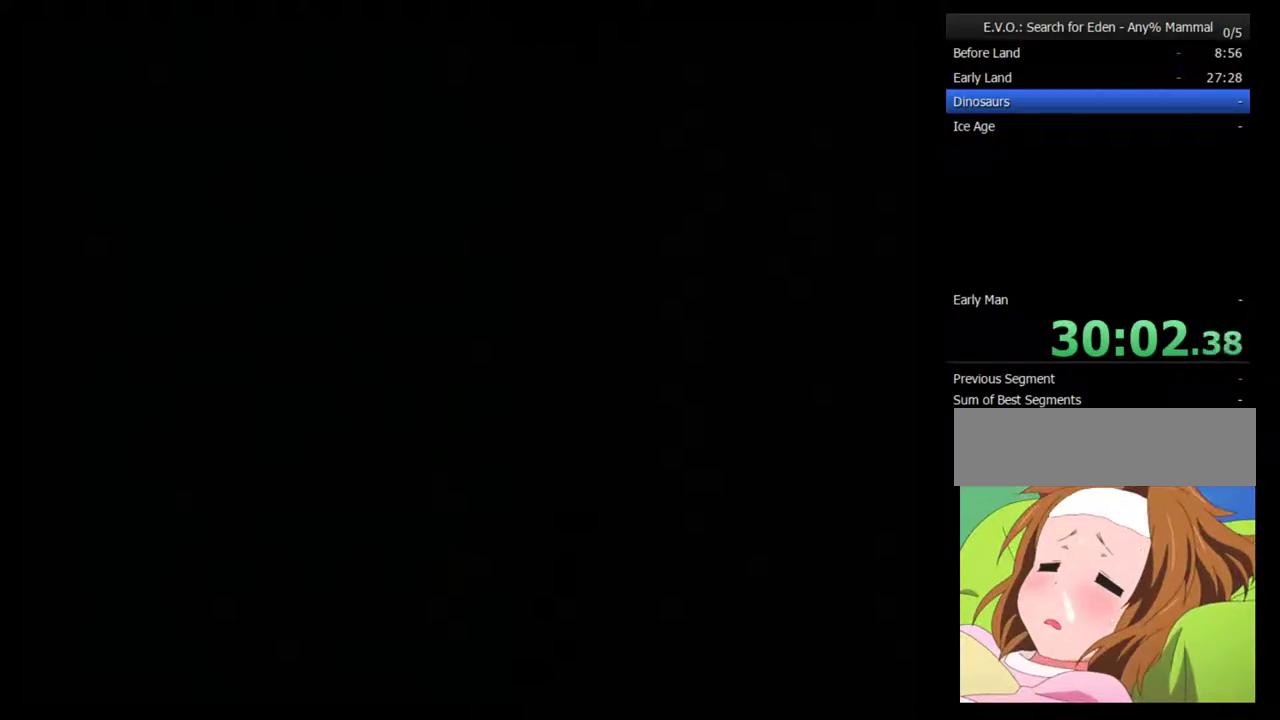
{"buttons": [], "events": []}
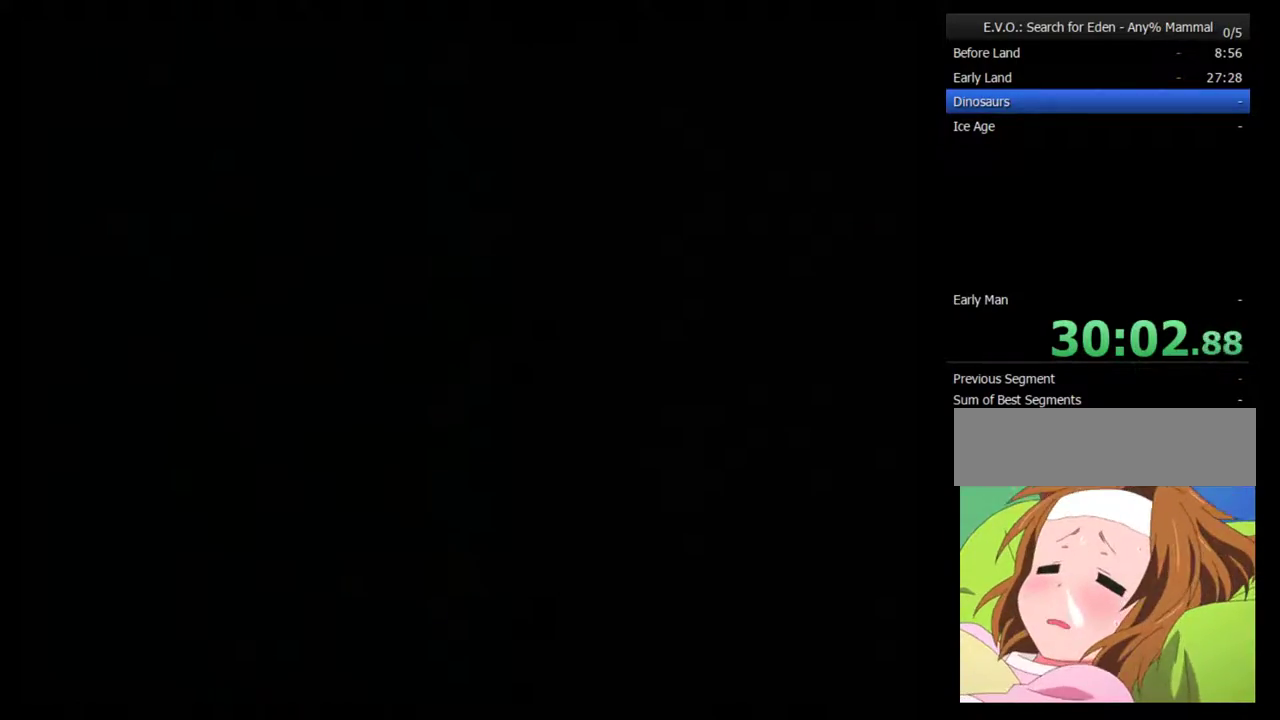
{"buttons": [], "events": []}
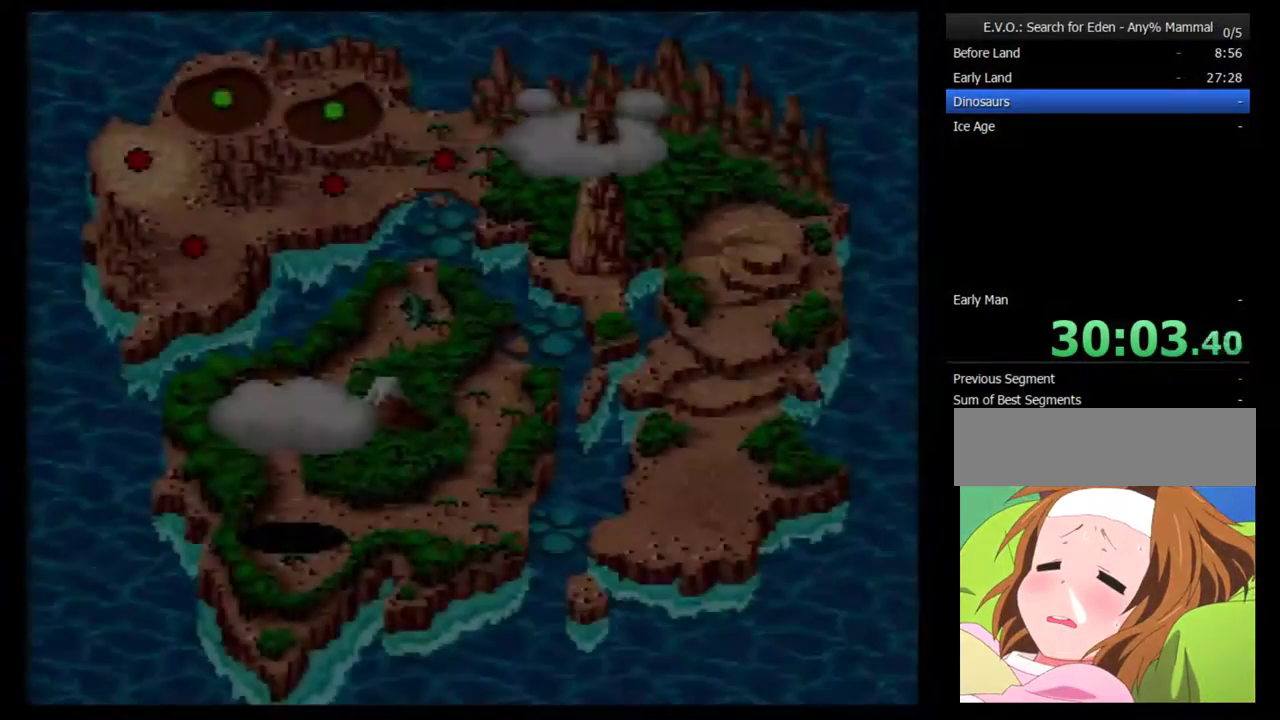
{"buttons": ["DPAD_DOWN"], "events": [[283, "DPAD_DOWN", "down"], [367, "DPAD_DOWN", "up"], [433, "DPAD_DOWN", "down"]]}
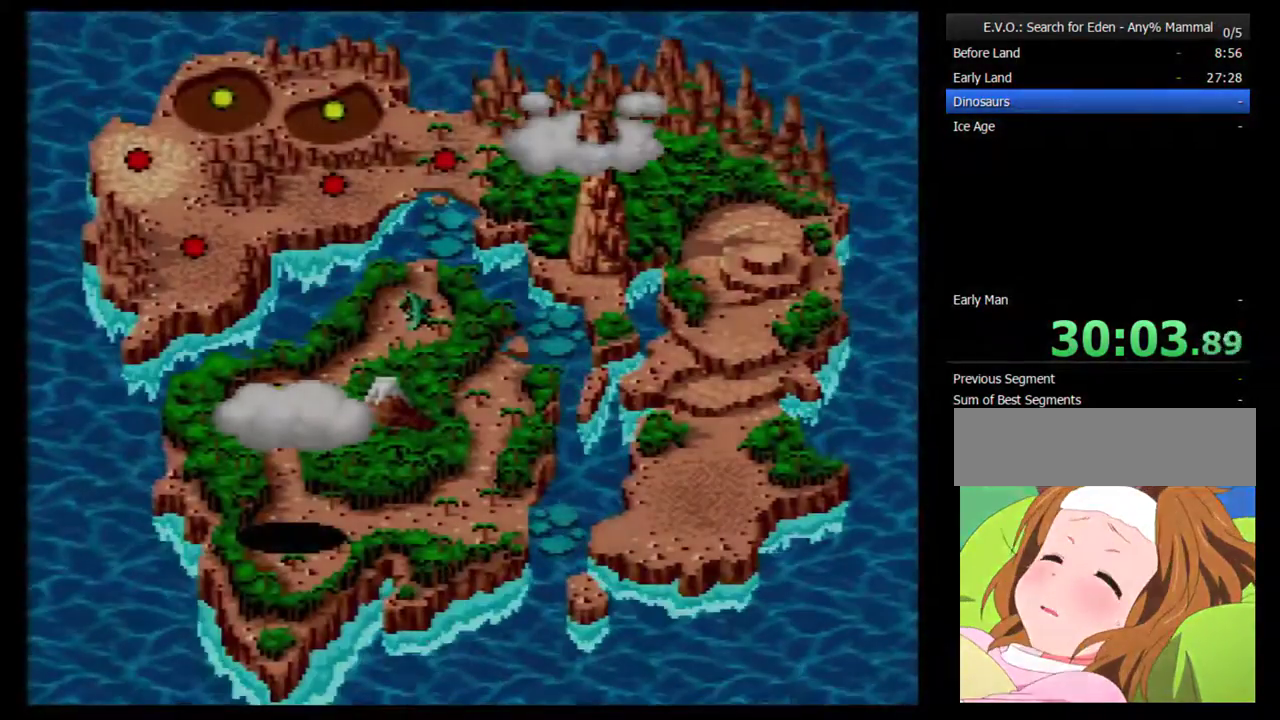
{"buttons": [], "events": [[150, "DPAD_DOWN", "up"], [217, "DPAD_DOWN", "down"], [367, "DPAD_DOWN", "up"]]}
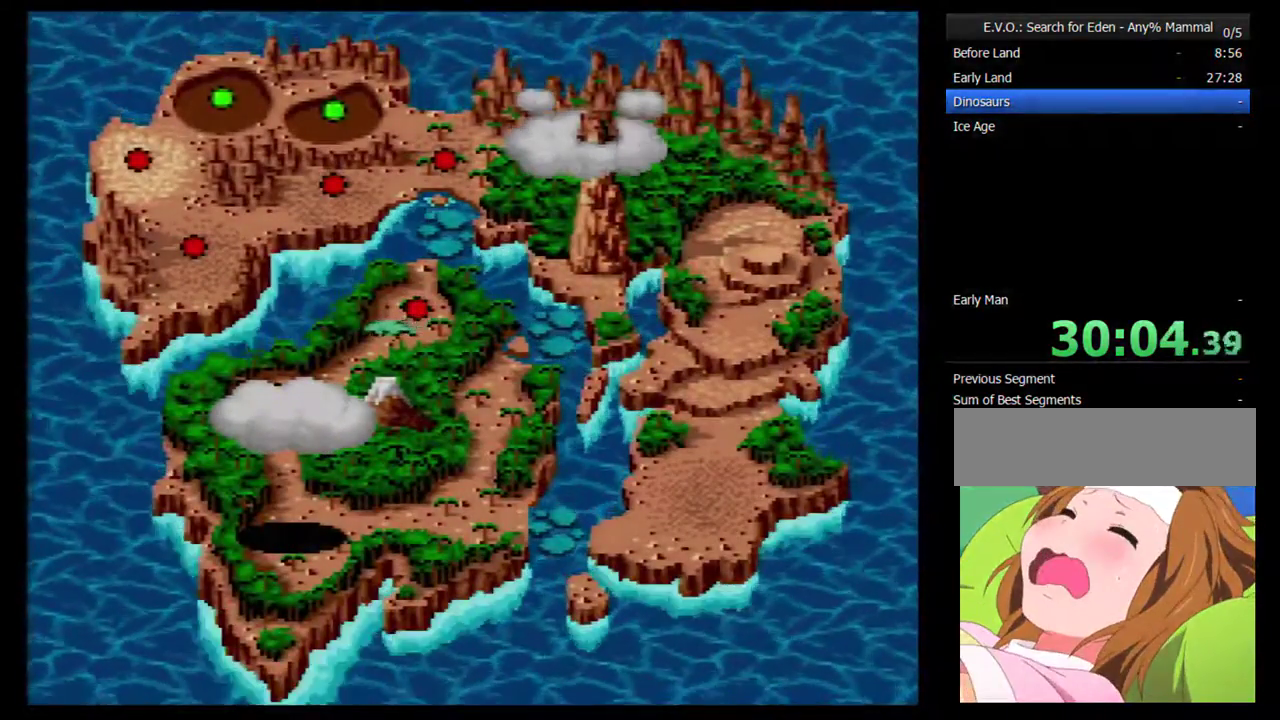
{"buttons": [], "events": []}
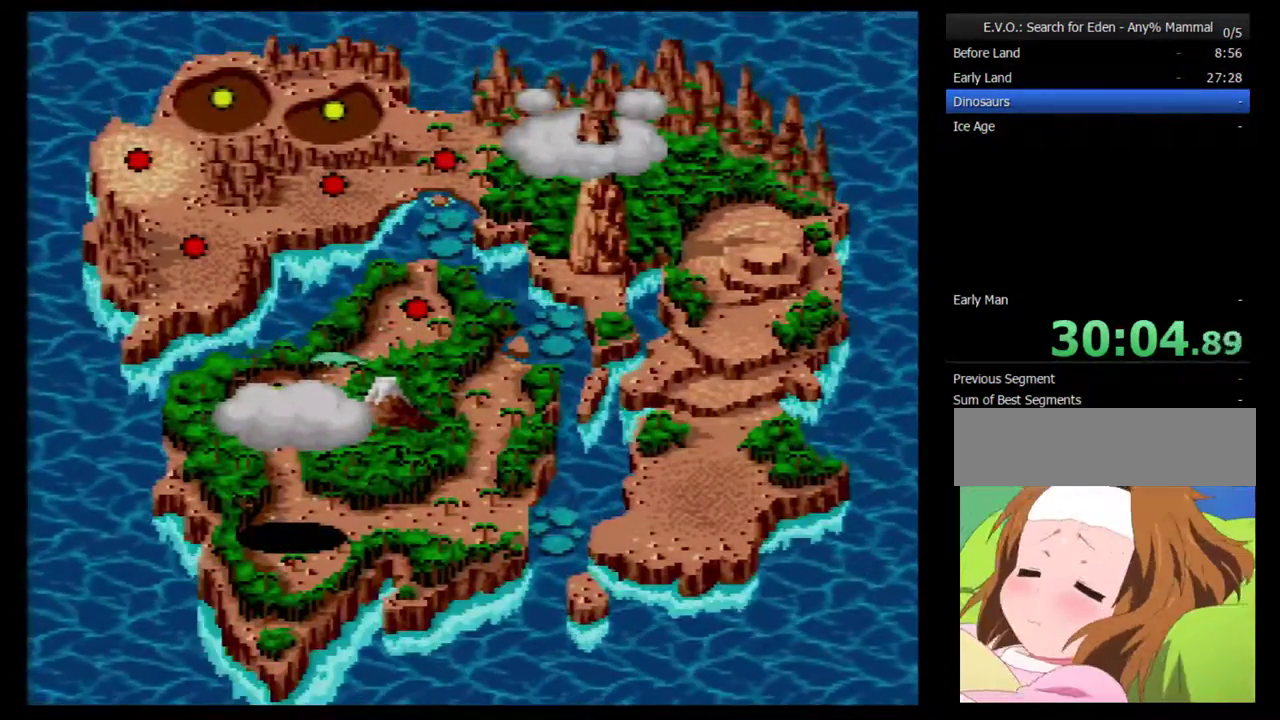
{"buttons": [], "events": []}
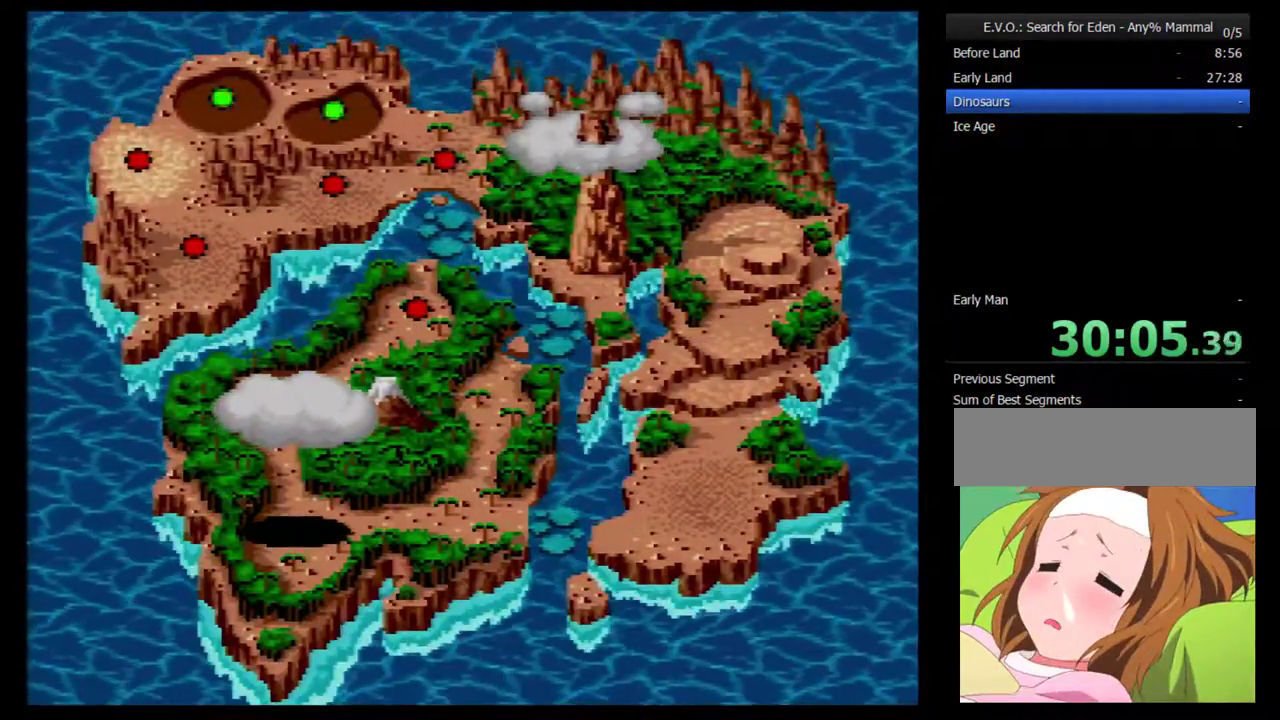
{"buttons": [], "events": []}